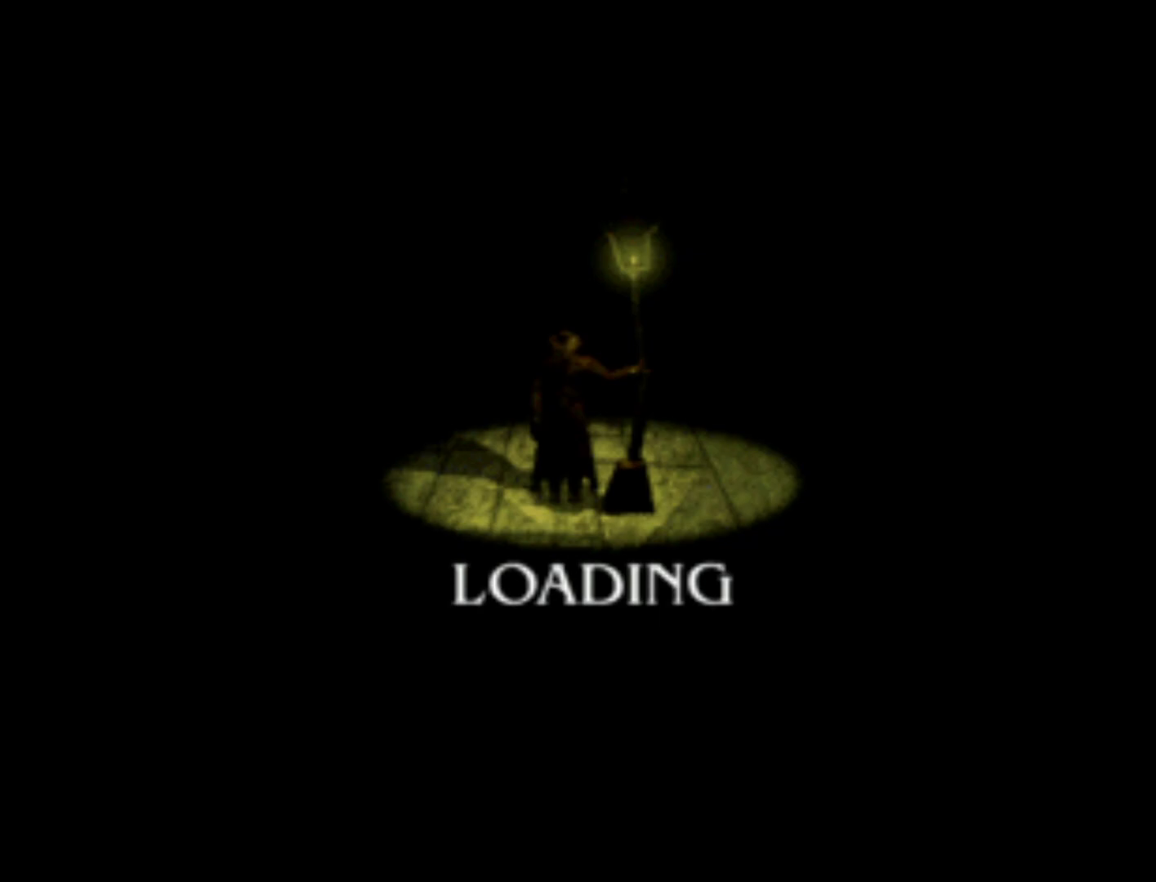
Gameplay with a controller (PlayStation layout); each line is a JSON object with the inputs held at the frame after it. "events" lists button and stick changes between this image and that frame as [ms after this image, input, new state], when the widget could be followed in between. Not read: L3 R3.
{"buttons": [], "left_stick": "center", "right_stick": "center", "events": []}
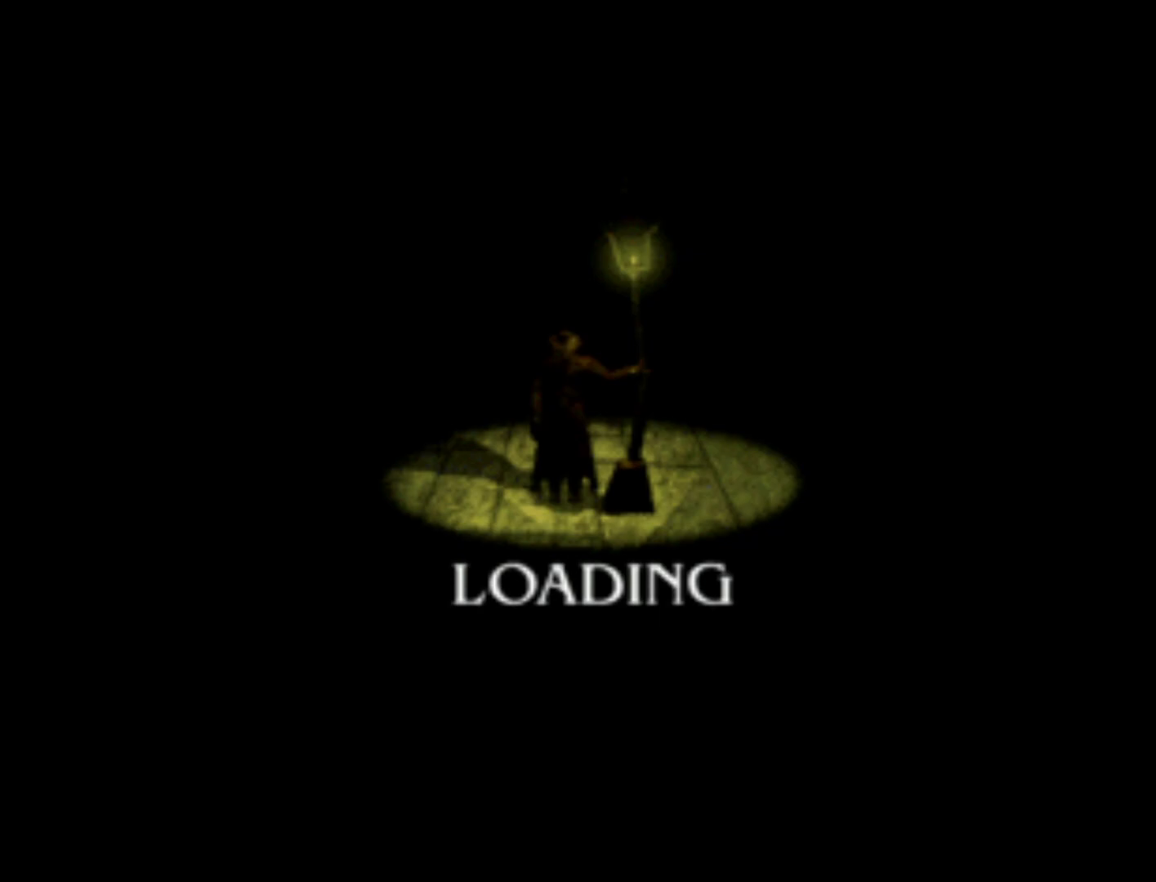
{"buttons": [], "left_stick": "center", "right_stick": "center", "events": []}
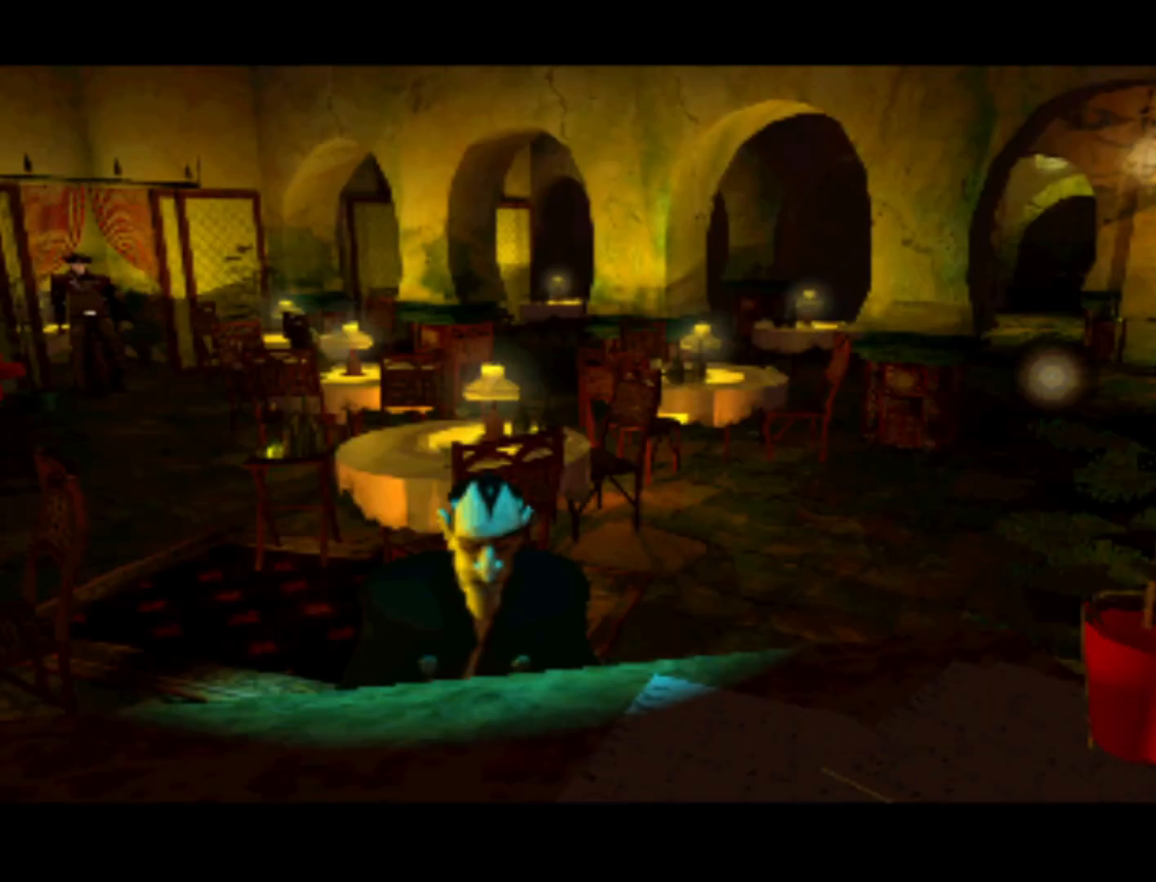
{"buttons": [], "left_stick": "center", "right_stick": "center", "events": []}
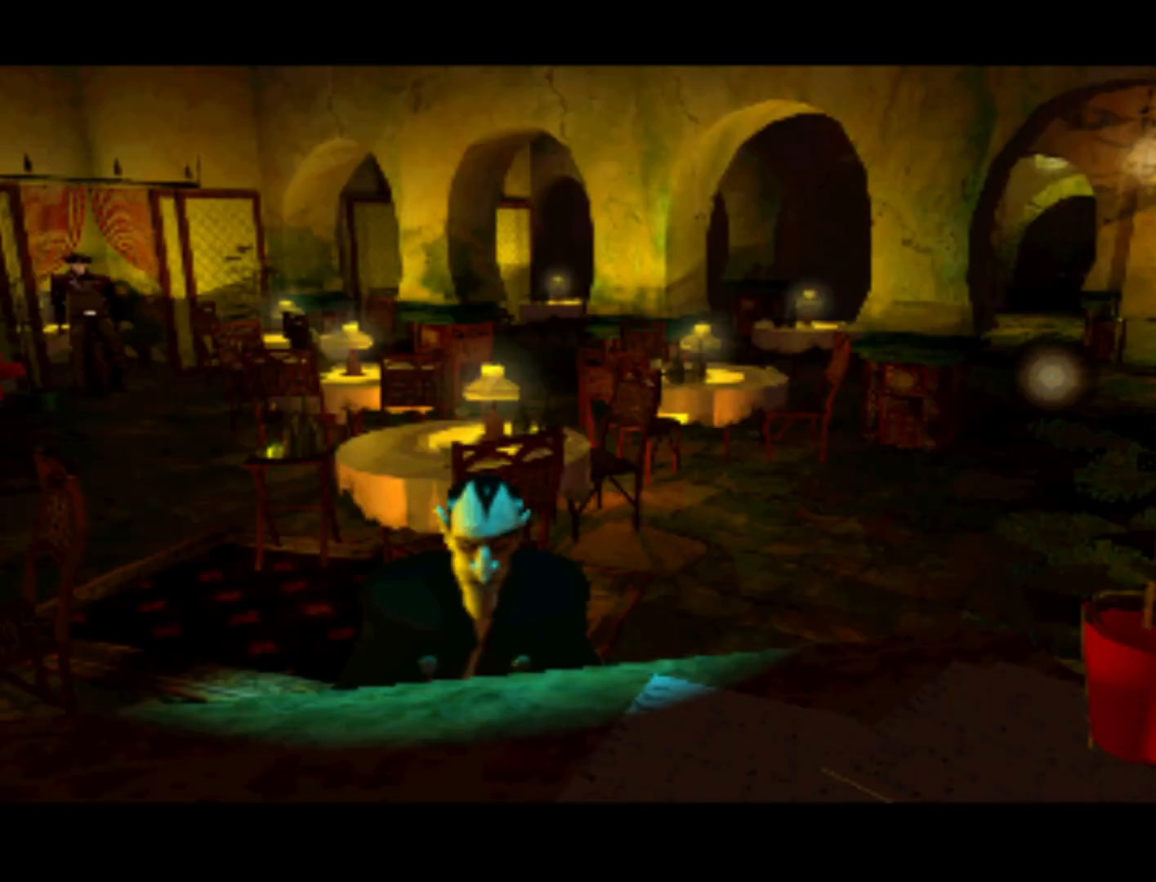
{"buttons": [], "left_stick": "center", "right_stick": "center", "events": []}
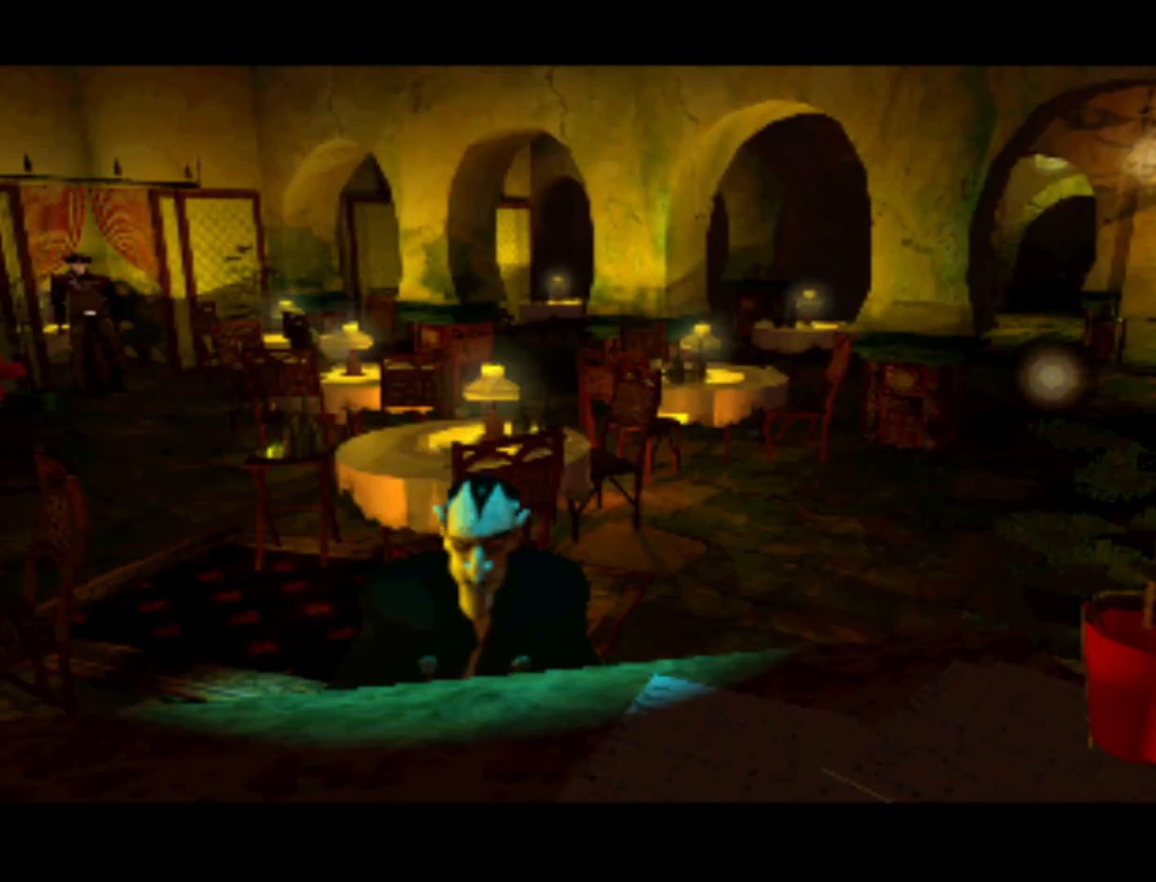
{"buttons": ["DPAD_LEFT"], "left_stick": "center", "right_stick": "center", "events": [[100, "DPAD_LEFT", "down"], [233, "DPAD_LEFT", "up"], [500, "DPAD_LEFT", "down"]]}
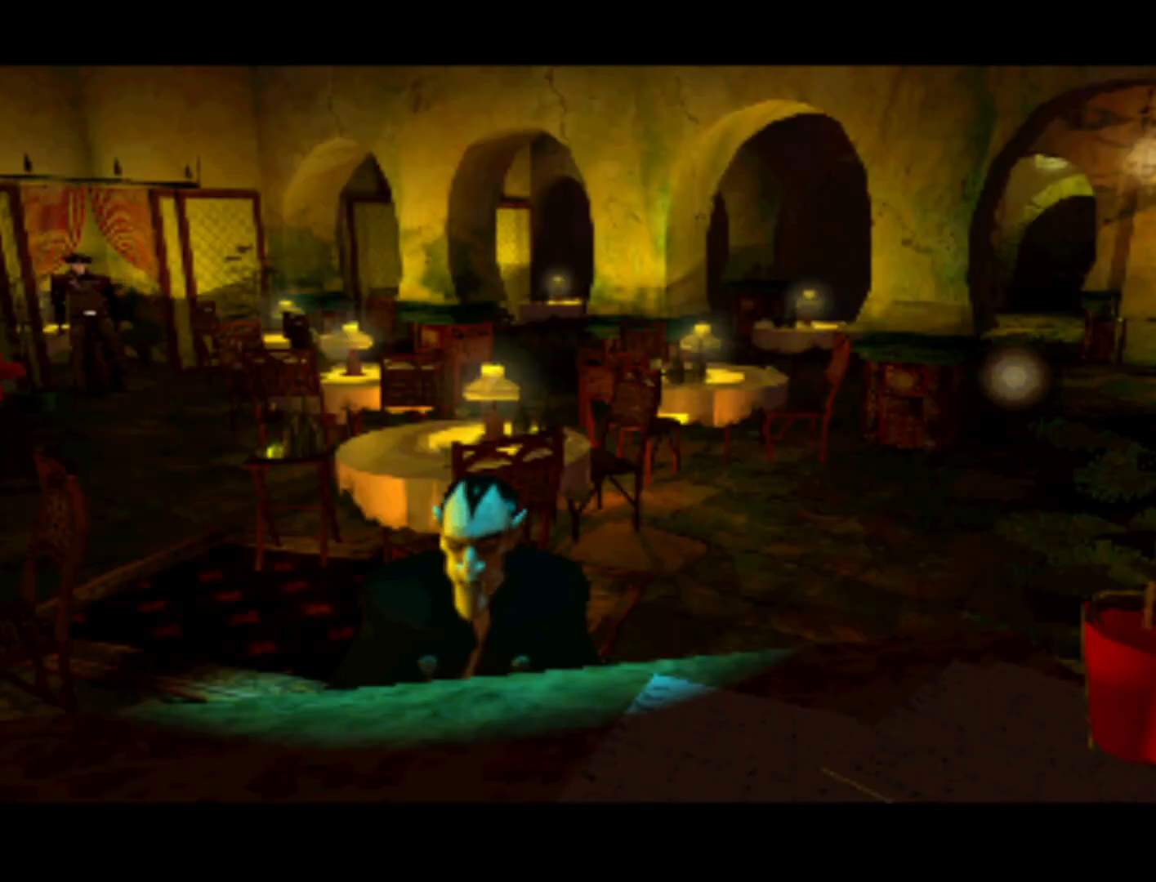
{"buttons": ["DPAD_LEFT"], "left_stick": "center", "right_stick": "center", "events": []}
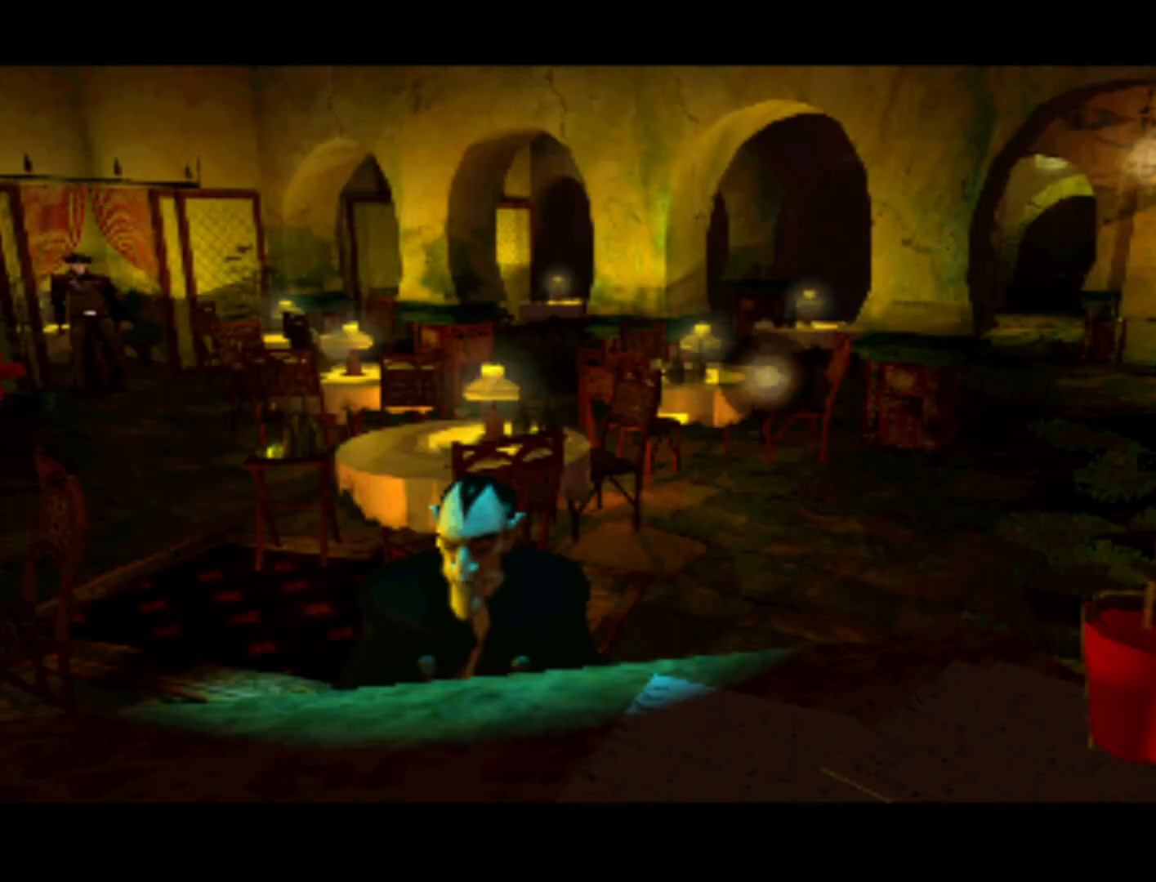
{"buttons": [], "left_stick": "center", "right_stick": "center", "events": [[433, "DPAD_LEFT", "up"]]}
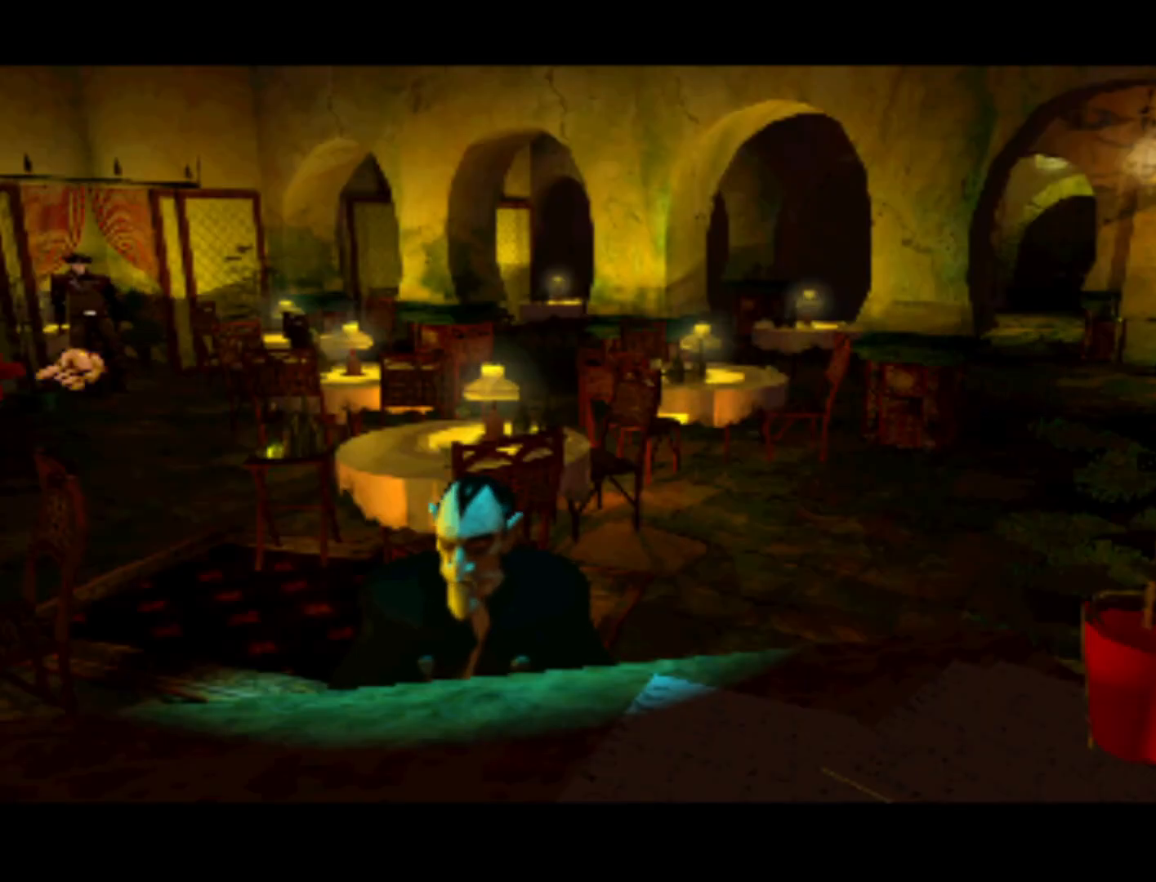
{"buttons": [], "left_stick": "center", "right_stick": "center", "events": [[100, "DPAD_UP", "down"], [167, "DPAD_RIGHT", "down"], [200, "DPAD_UP", "up"], [300, "DPAD_RIGHT", "up"]]}
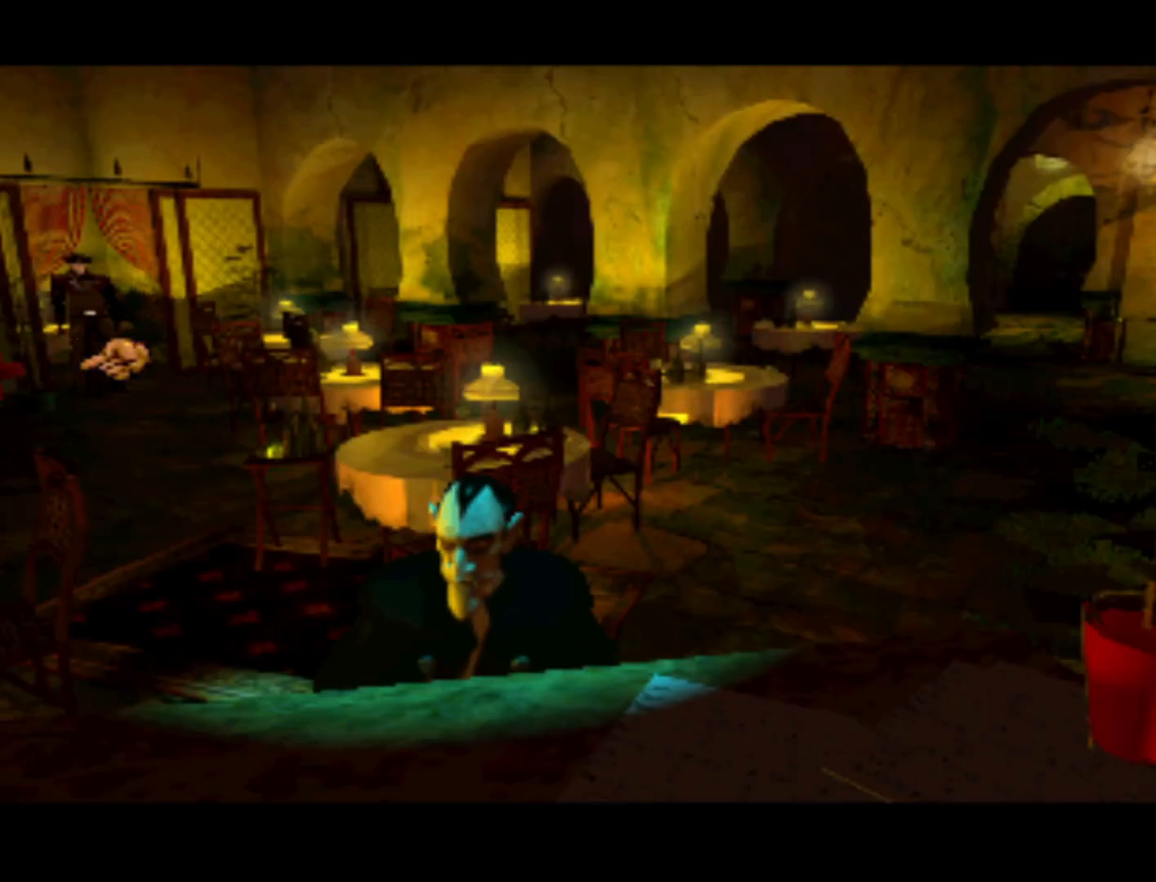
{"buttons": [], "left_stick": "center", "right_stick": "center", "events": [[100, "DPAD_UP", "down"], [300, "DPAD_UP", "up"]]}
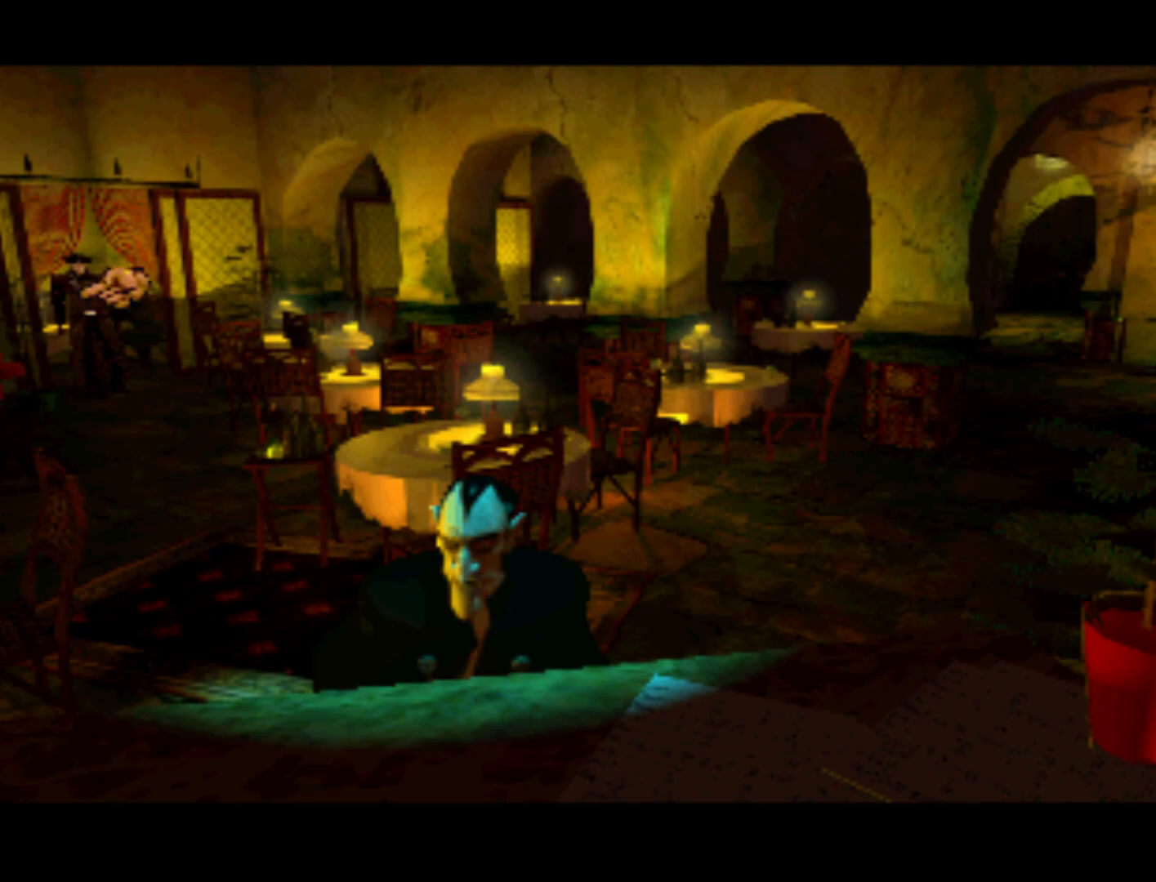
{"buttons": ["SQUARE"], "left_stick": "center", "right_stick": "center", "events": [[167, "DPAD_RIGHT", "down"], [333, "DPAD_RIGHT", "up"], [467, "SQUARE", "down"]]}
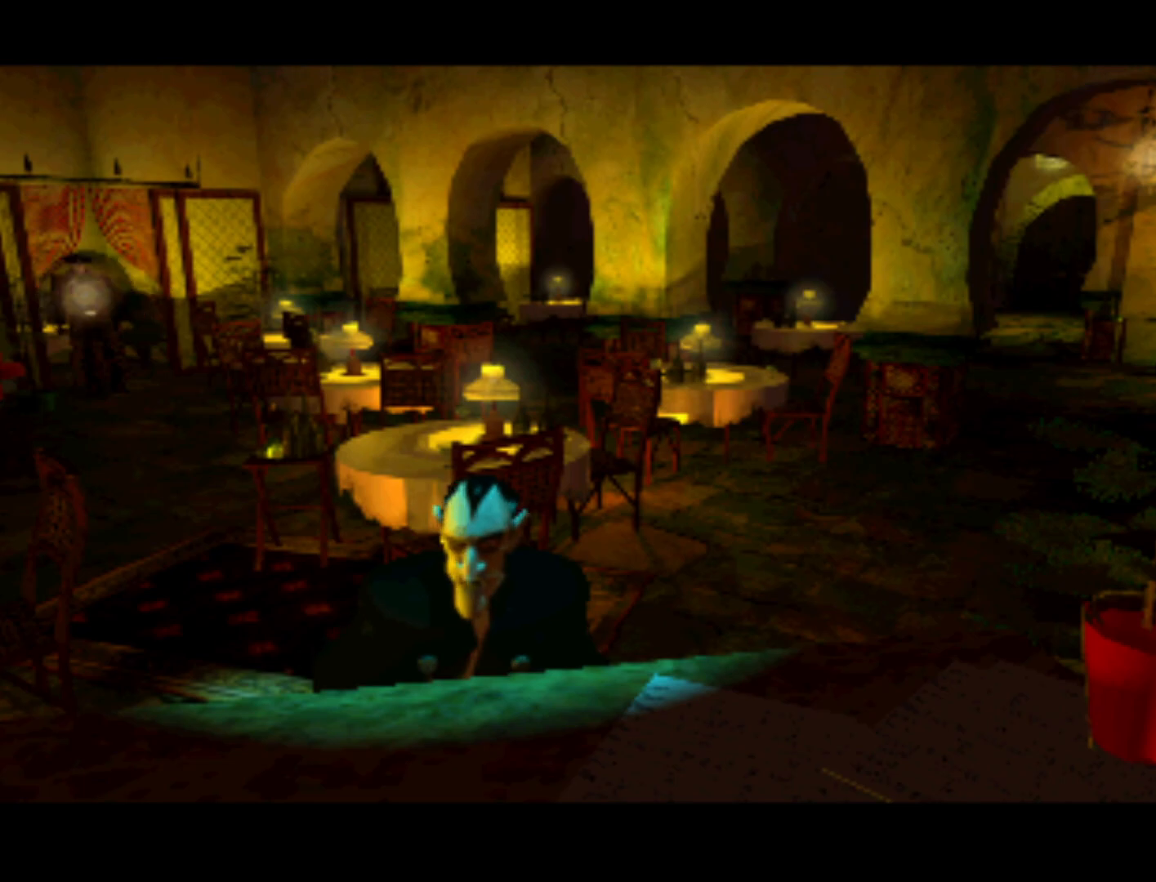
{"buttons": [], "left_stick": "center", "right_stick": "center", "events": [[33, "SQUARE", "up"]]}
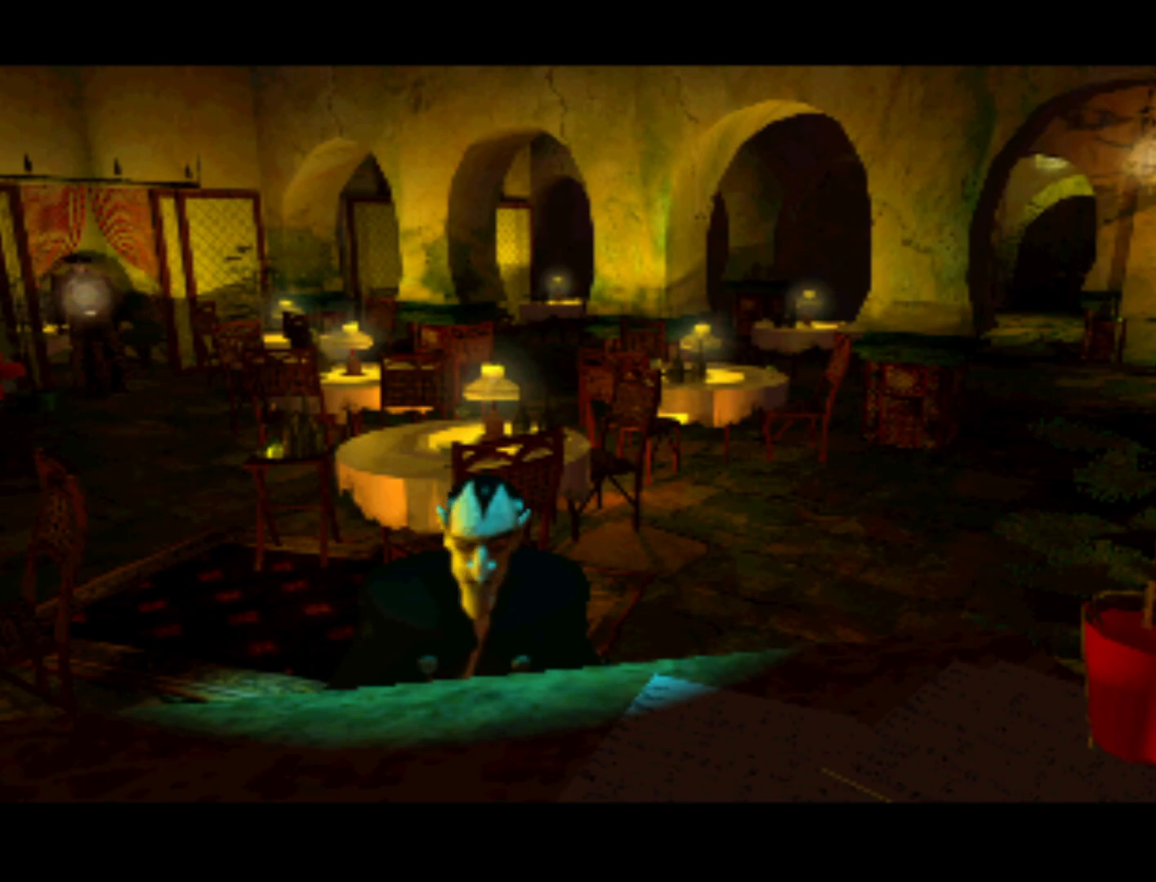
{"buttons": ["SQUARE"], "left_stick": "center", "right_stick": "center", "events": [[67, "DPAD_RIGHT", "down"], [200, "DPAD_RIGHT", "up"], [233, "SQUARE", "down"], [300, "SQUARE", "up"], [467, "SQUARE", "down"]]}
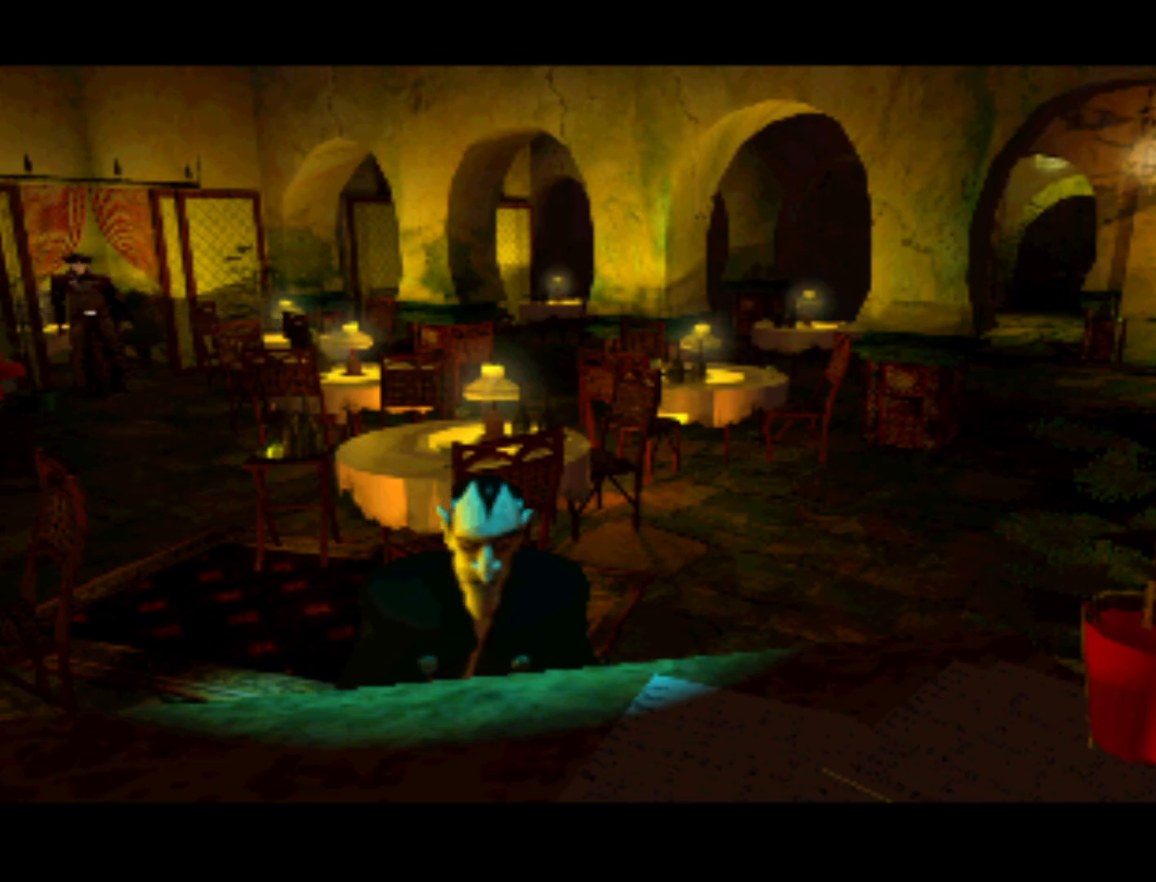
{"buttons": [], "left_stick": "center", "right_stick": "center", "events": [[33, "SQUARE", "up"], [167, "SQUARE", "down"], [233, "SQUARE", "up"]]}
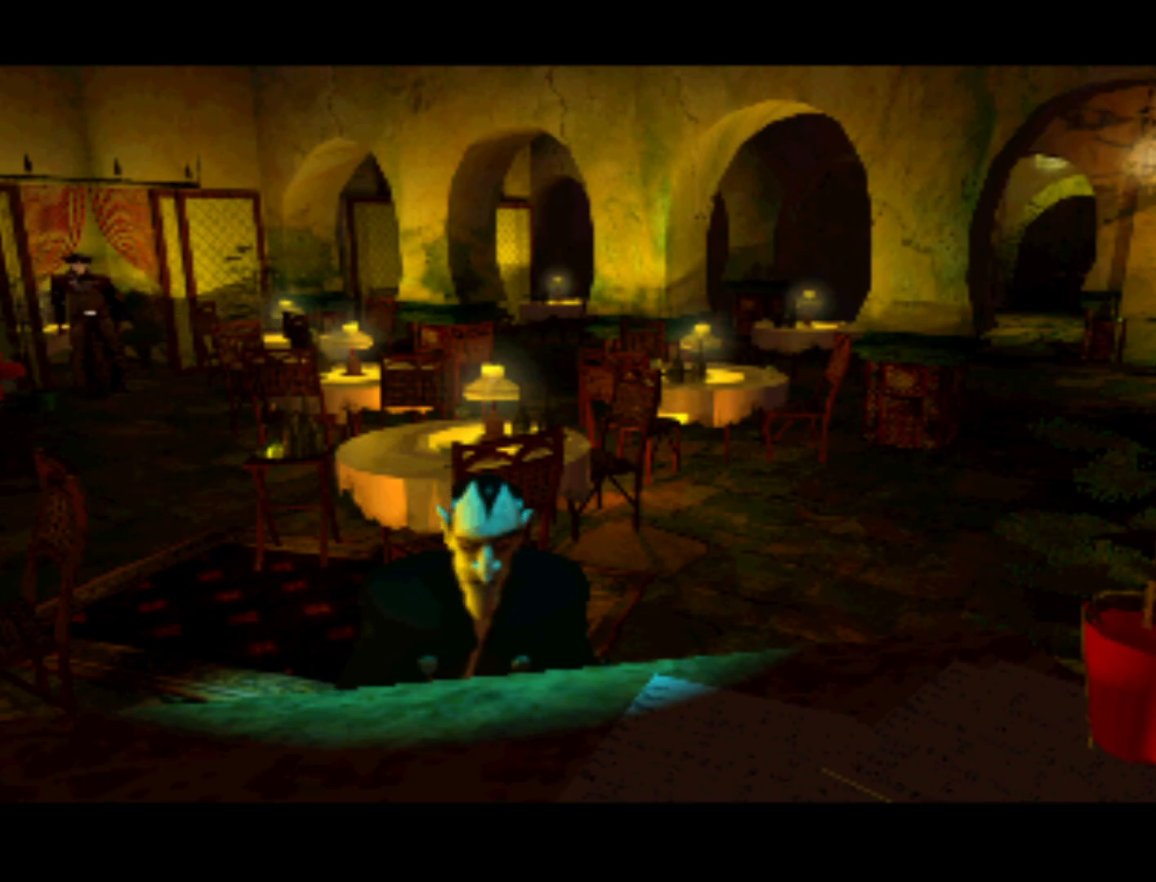
{"buttons": [], "left_stick": "center", "right_stick": "center", "events": []}
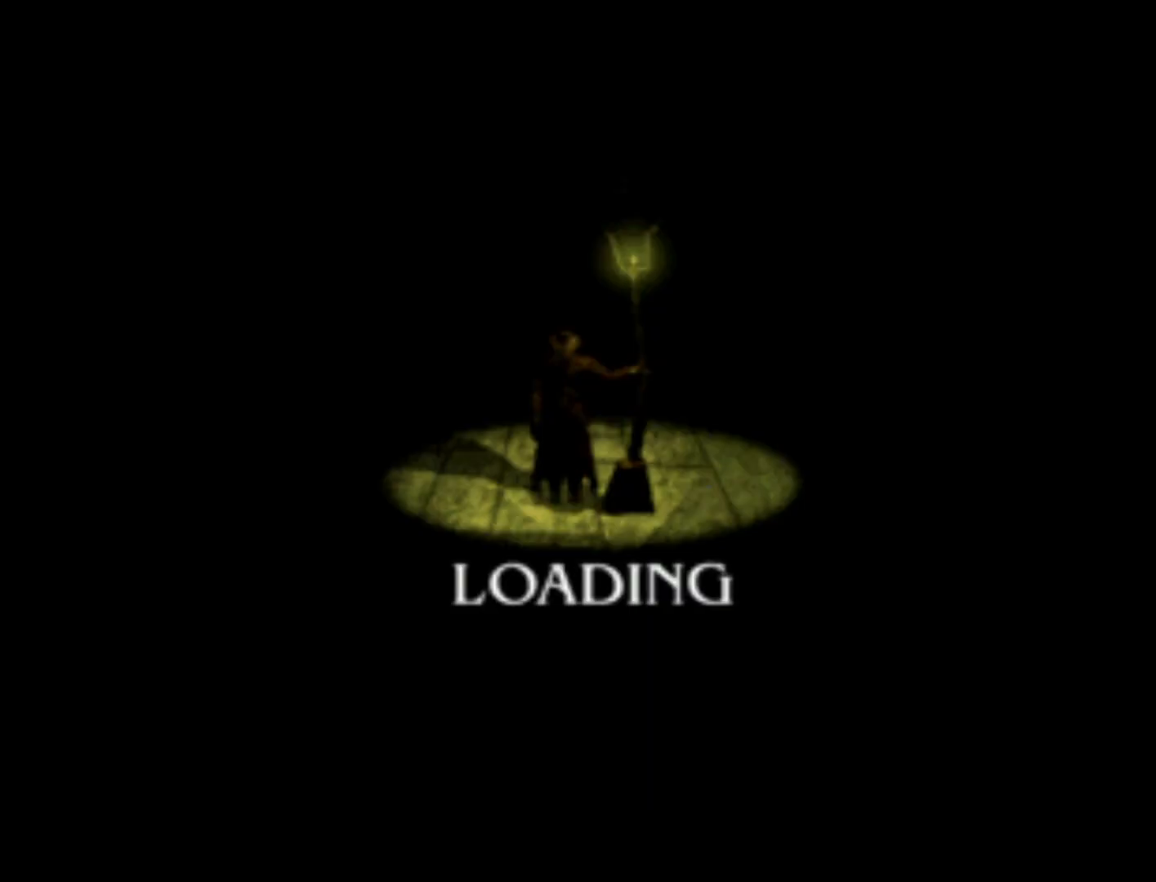
{"buttons": [], "left_stick": "center", "right_stick": "center", "events": [[67, "SQUARE", "down"], [133, "SQUARE", "up"], [300, "SQUARE", "down"], [367, "SQUARE", "up"]]}
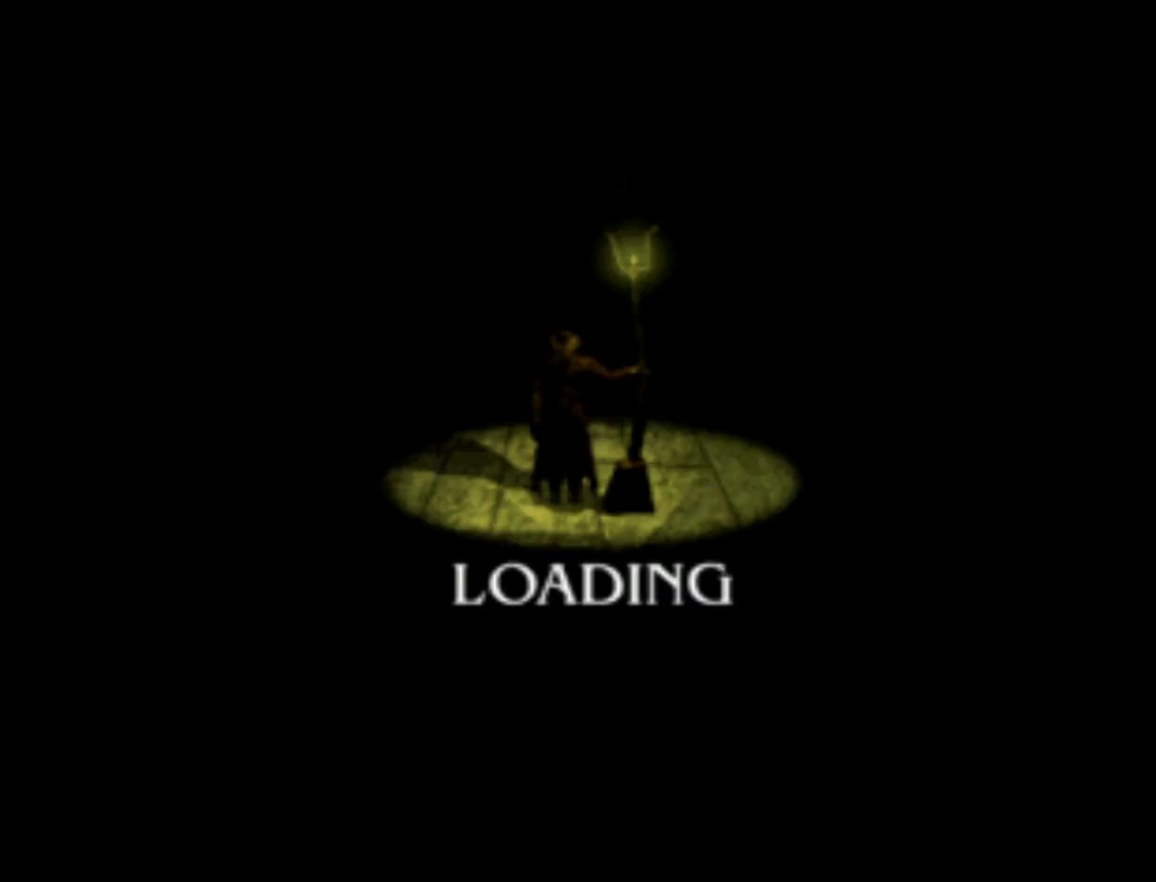
{"buttons": [], "left_stick": "center", "right_stick": "center", "events": []}
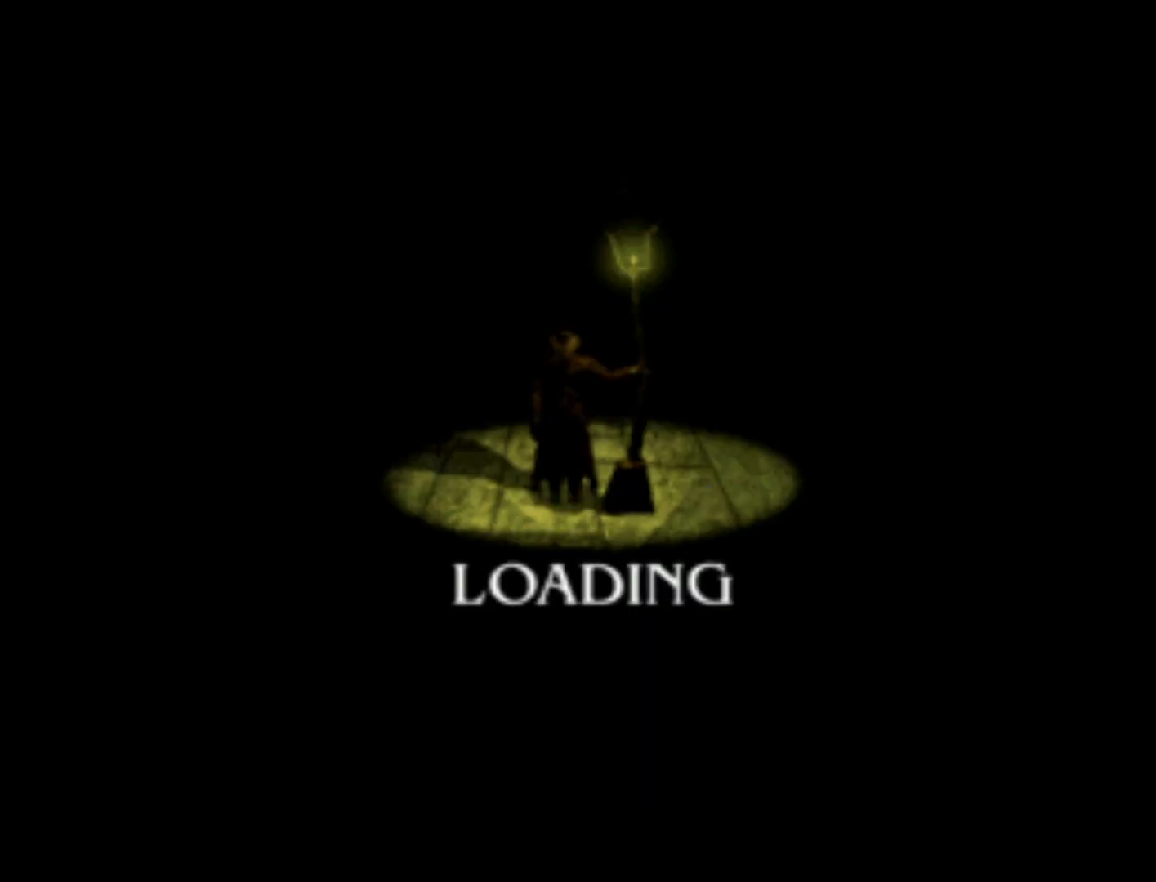
{"buttons": [], "left_stick": "center", "right_stick": "center", "events": []}
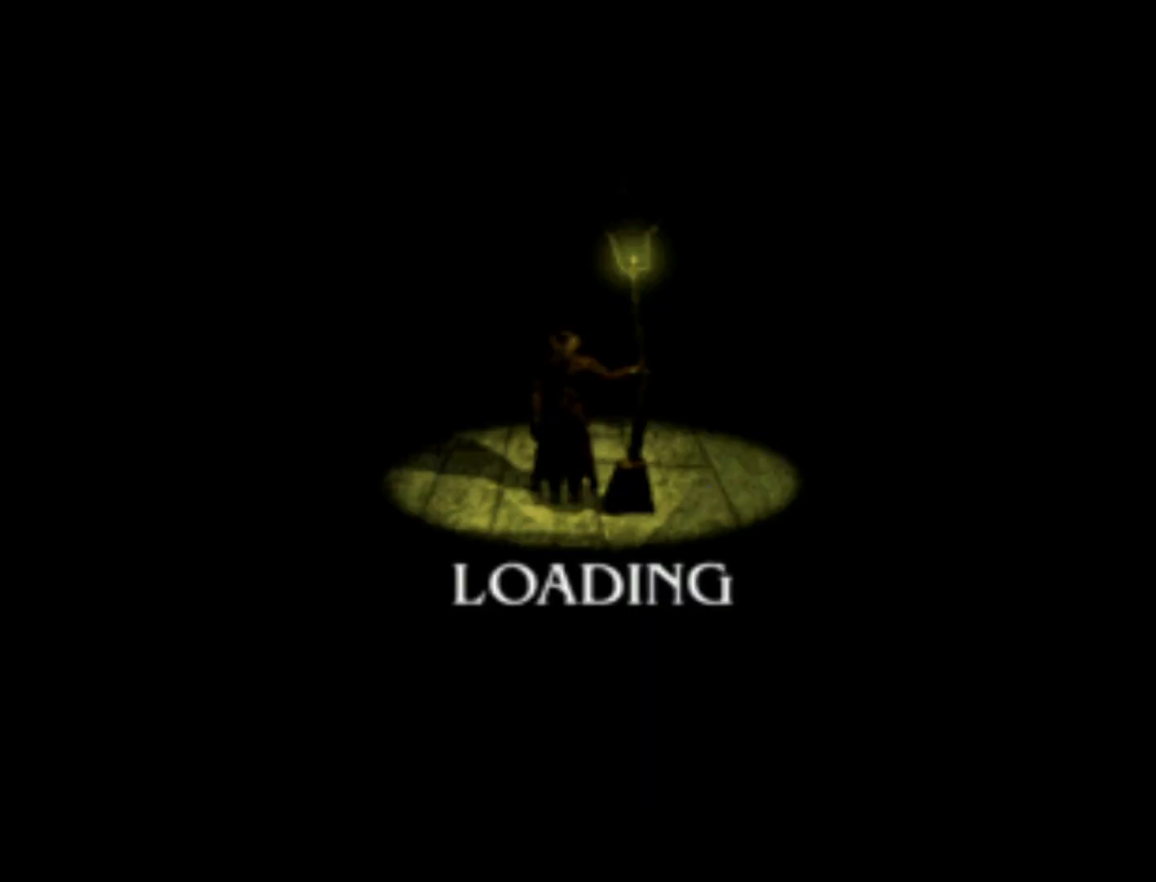
{"buttons": [], "left_stick": "center", "right_stick": "center", "events": []}
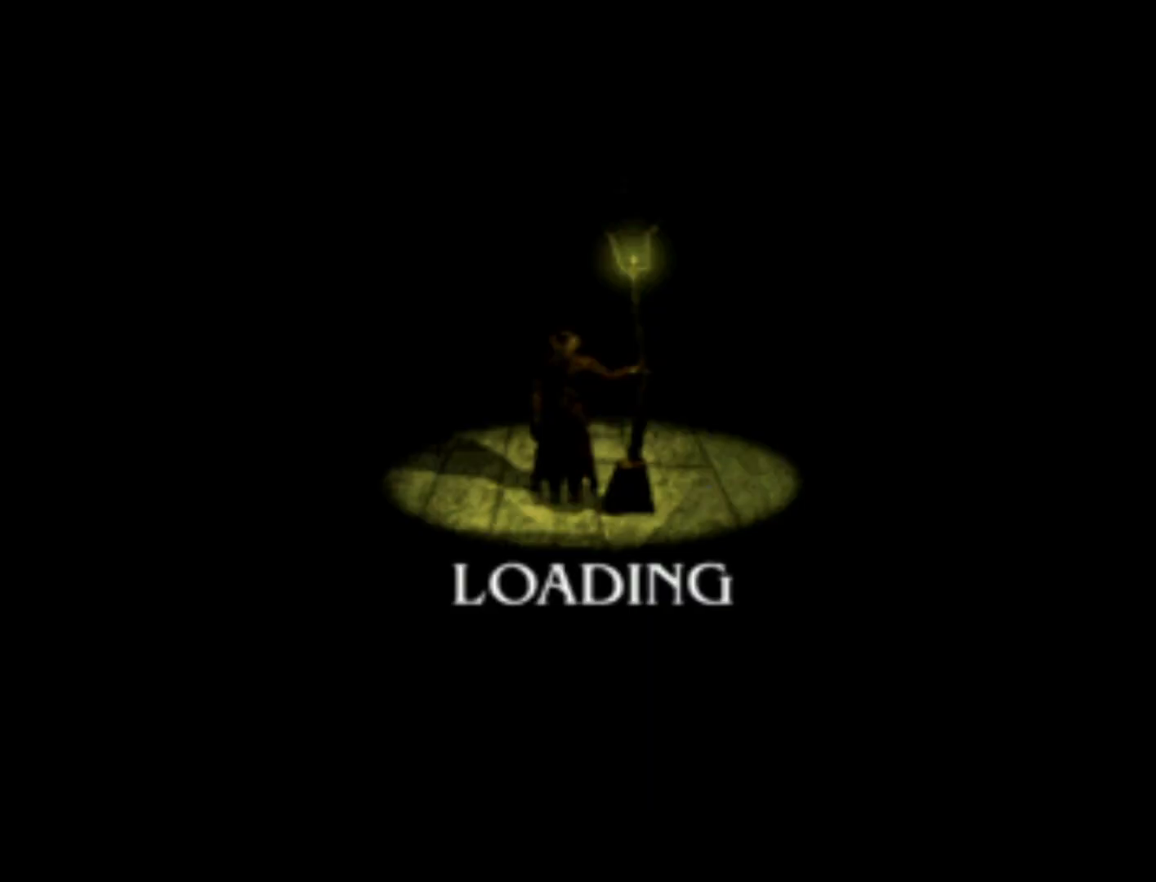
{"buttons": [], "left_stick": "center", "right_stick": "center", "events": []}
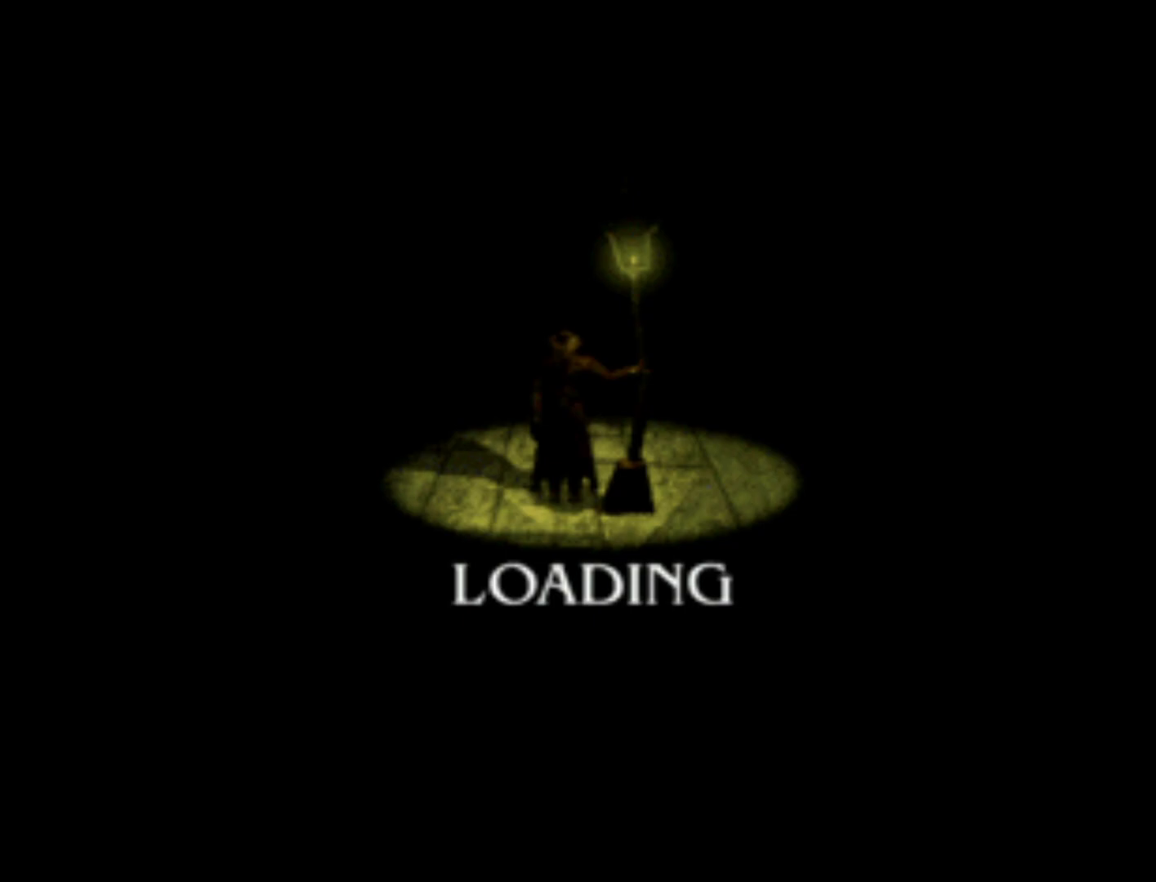
{"buttons": [], "left_stick": "center", "right_stick": "center", "events": []}
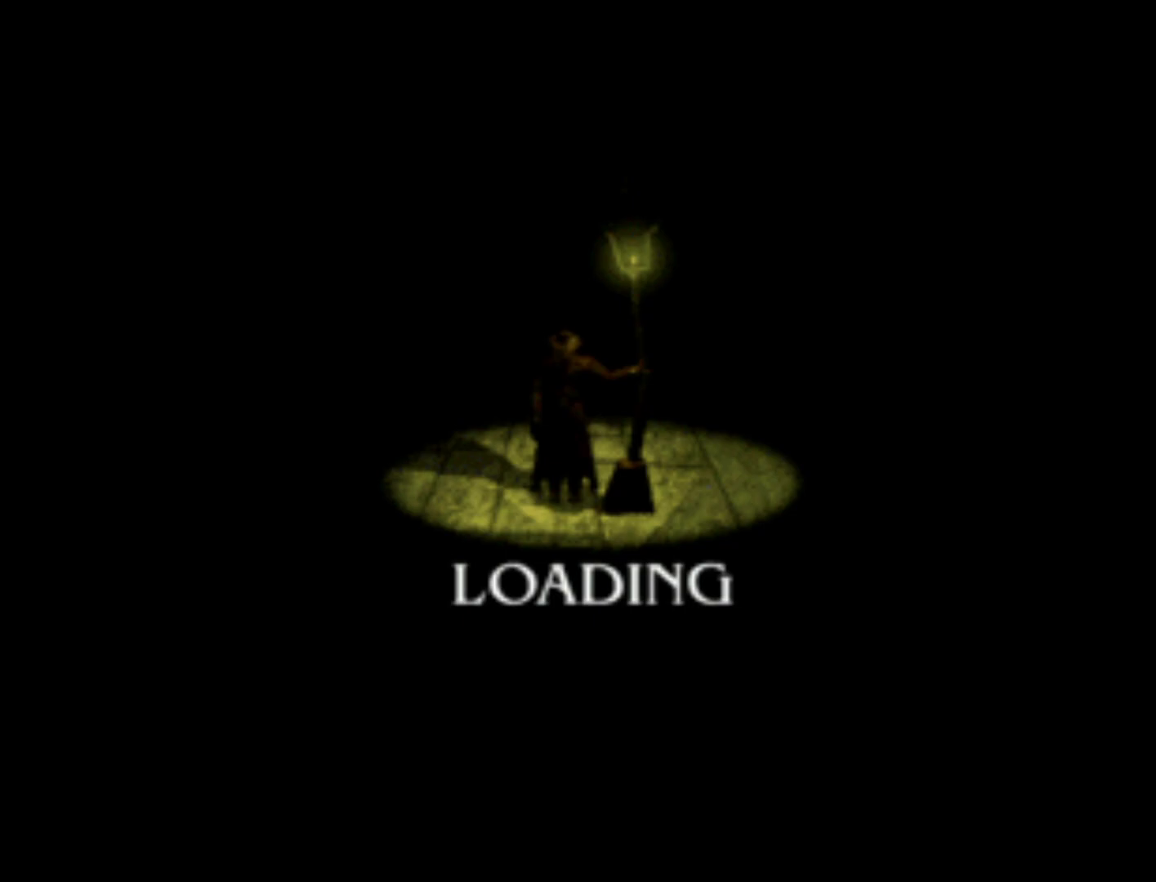
{"buttons": [], "left_stick": "center", "right_stick": "center", "events": []}
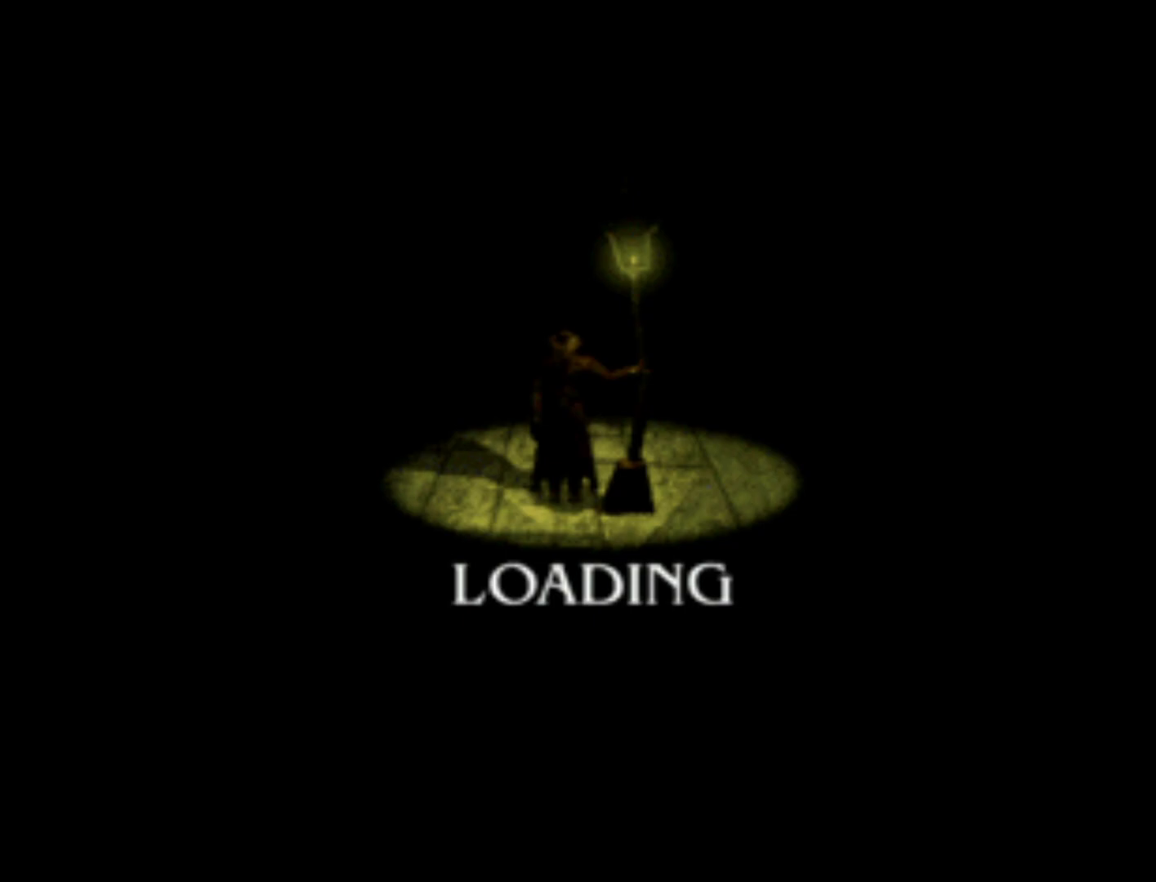
{"buttons": [], "left_stick": "center", "right_stick": "center", "events": []}
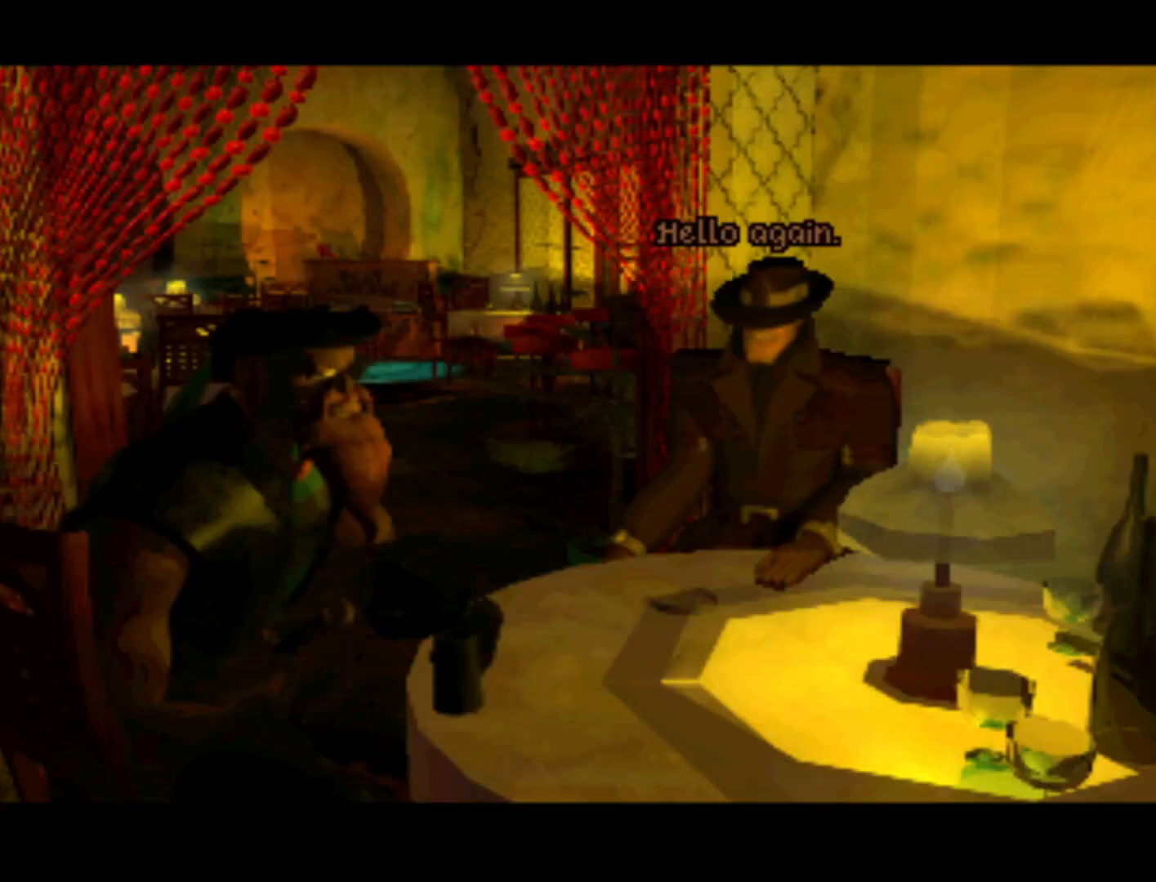
{"buttons": ["DPAD_DOWN"], "left_stick": "center", "right_stick": "center", "events": [[400, "DPAD_DOWN", "down"]]}
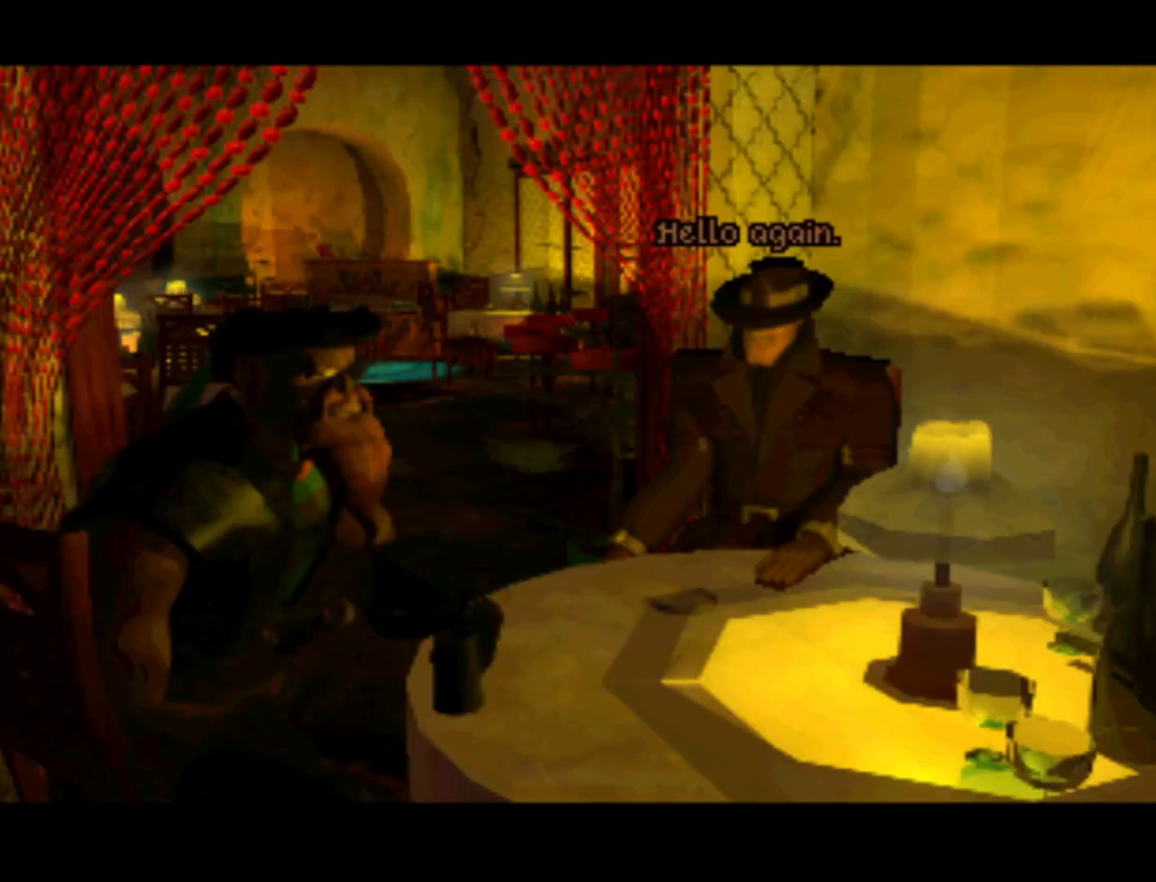
{"buttons": [], "left_stick": "center", "right_stick": "center", "events": [[33, "SQUARE", "down"], [100, "DPAD_DOWN", "up"], [167, "SQUARE", "up"]]}
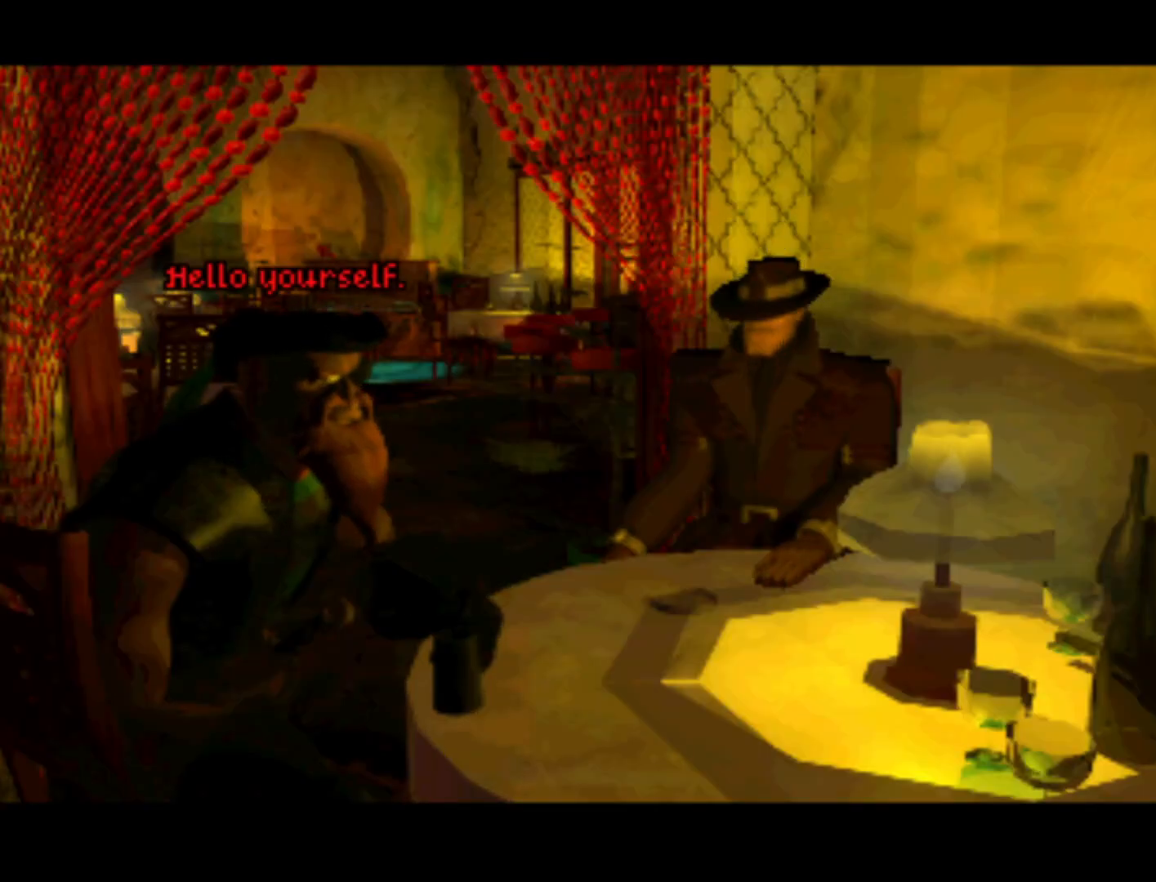
{"buttons": [], "left_stick": "center", "right_stick": "center", "events": [[400, "SQUARE", "down"], [467, "SQUARE", "up"]]}
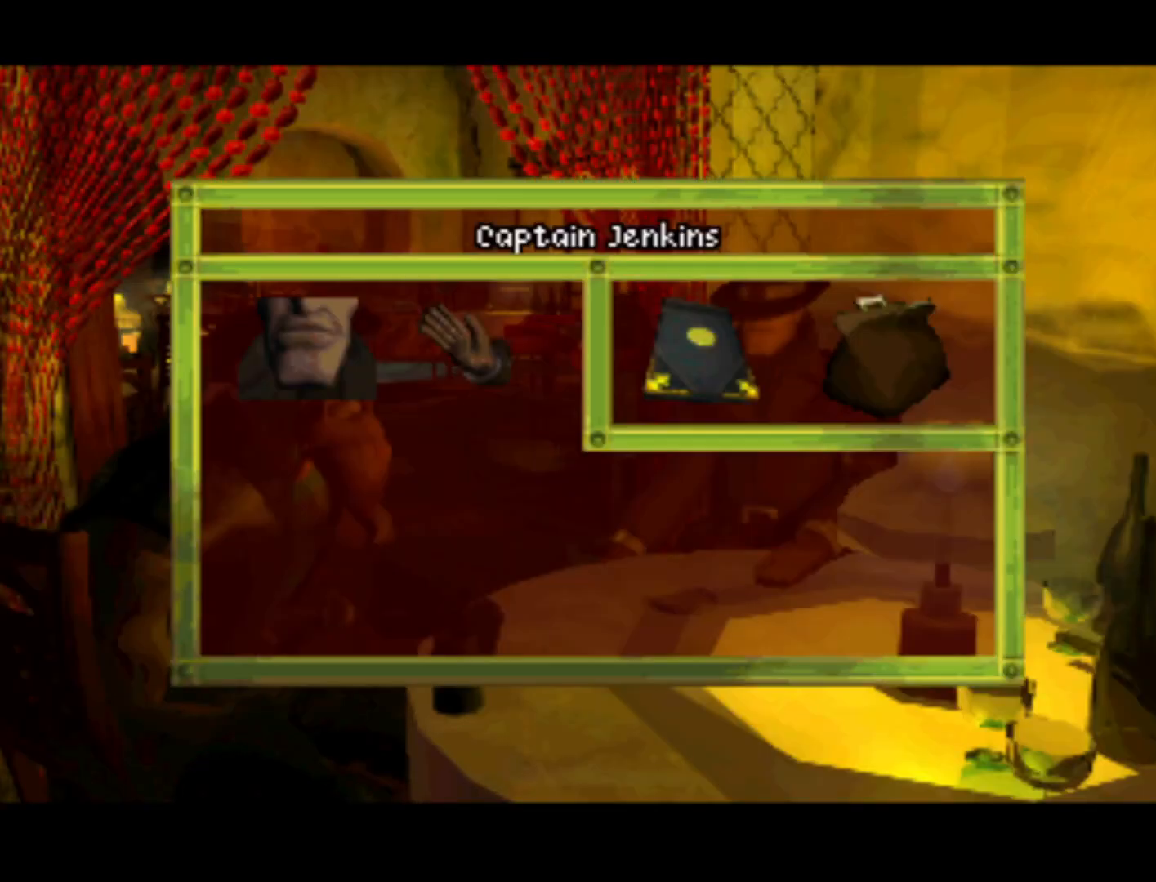
{"buttons": ["DPAD_RIGHT"], "left_stick": "center", "right_stick": "center", "events": [[400, "DPAD_RIGHT", "down"]]}
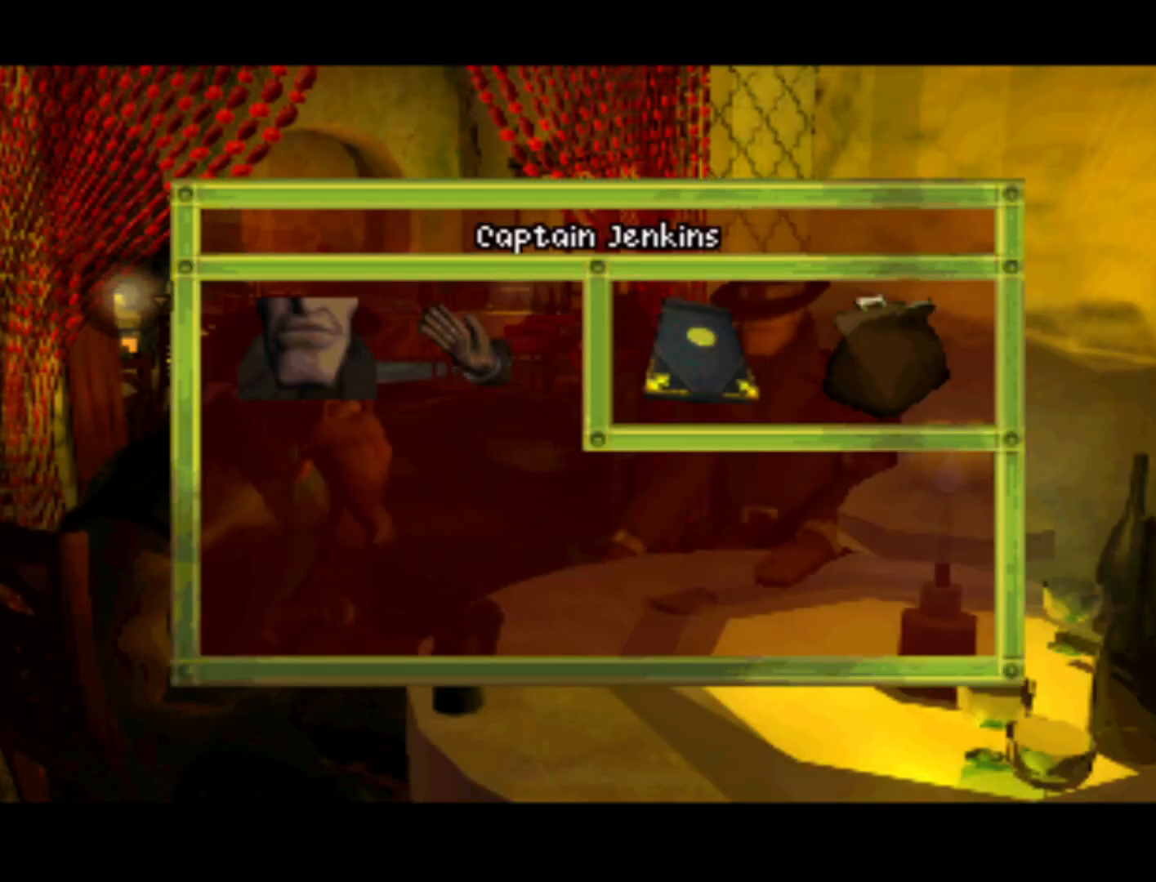
{"buttons": ["DPAD_RIGHT"], "left_stick": "center", "right_stick": "center", "events": []}
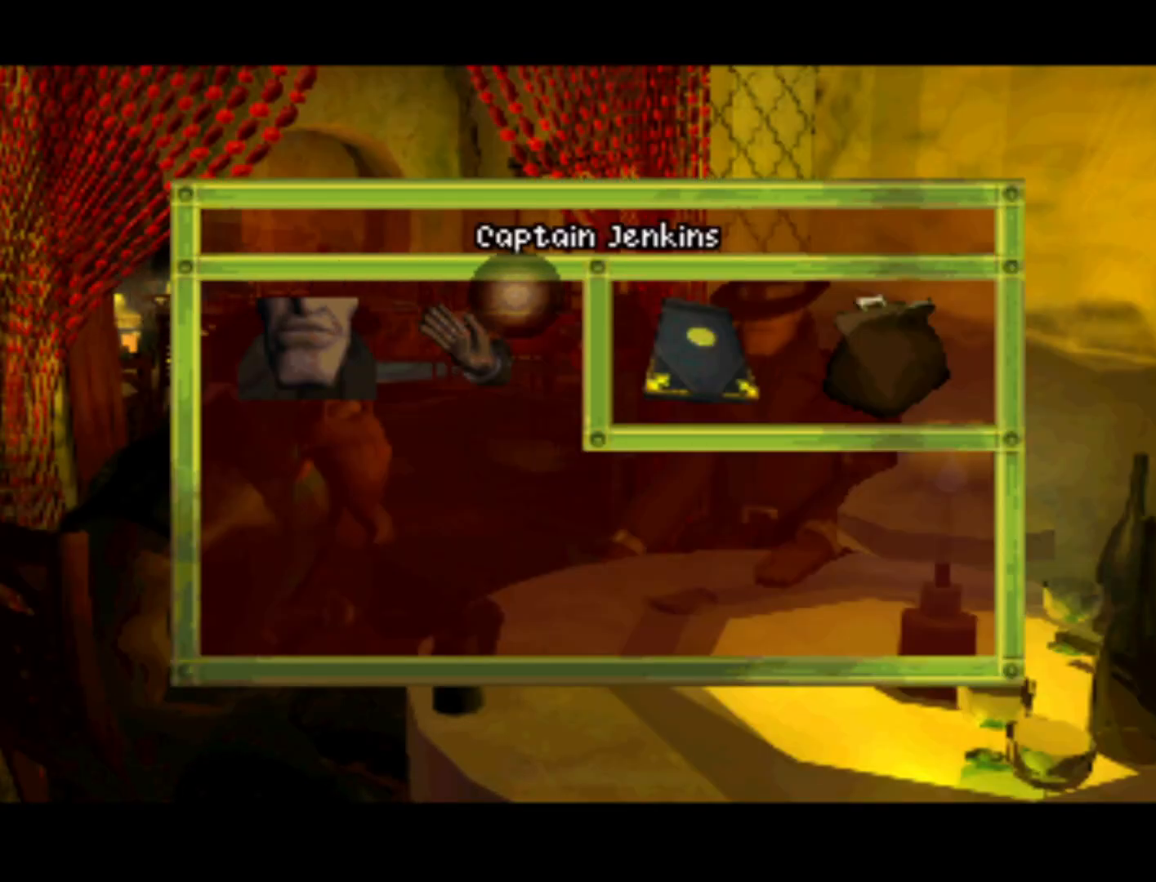
{"buttons": [], "left_stick": "center", "right_stick": "center", "events": [[167, "DPAD_RIGHT", "up"], [333, "DPAD_DOWN", "down"], [400, "DPAD_LEFT", "down"], [433, "DPAD_LEFT", "up"], [467, "DPAD_DOWN", "up"]]}